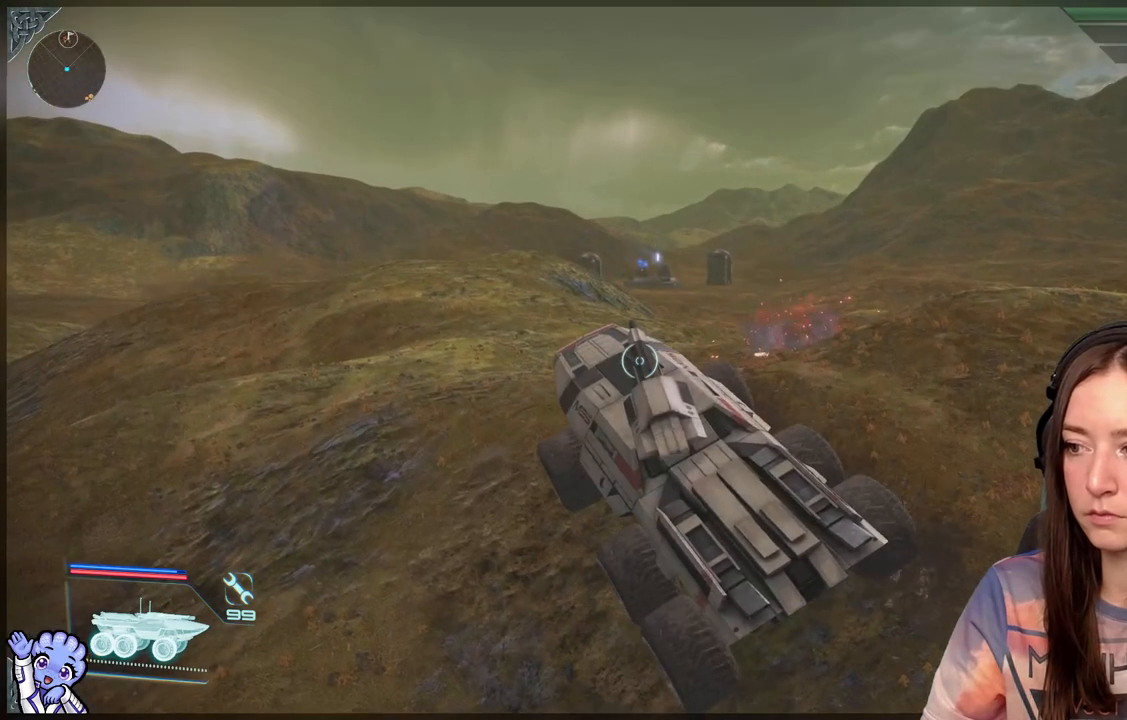
Gameplay with a controller (Xbox layout); each line is a JSON object with the inputs held at the frame after it. "events" lists button and stick changes between this image and that frame as [ms after this image, input, new state], when the widget could be followed in between.
{"buttons": [], "left_stick": "up-left", "right_stick": "center", "events": [[17, "left_stick", "up-left"]]}
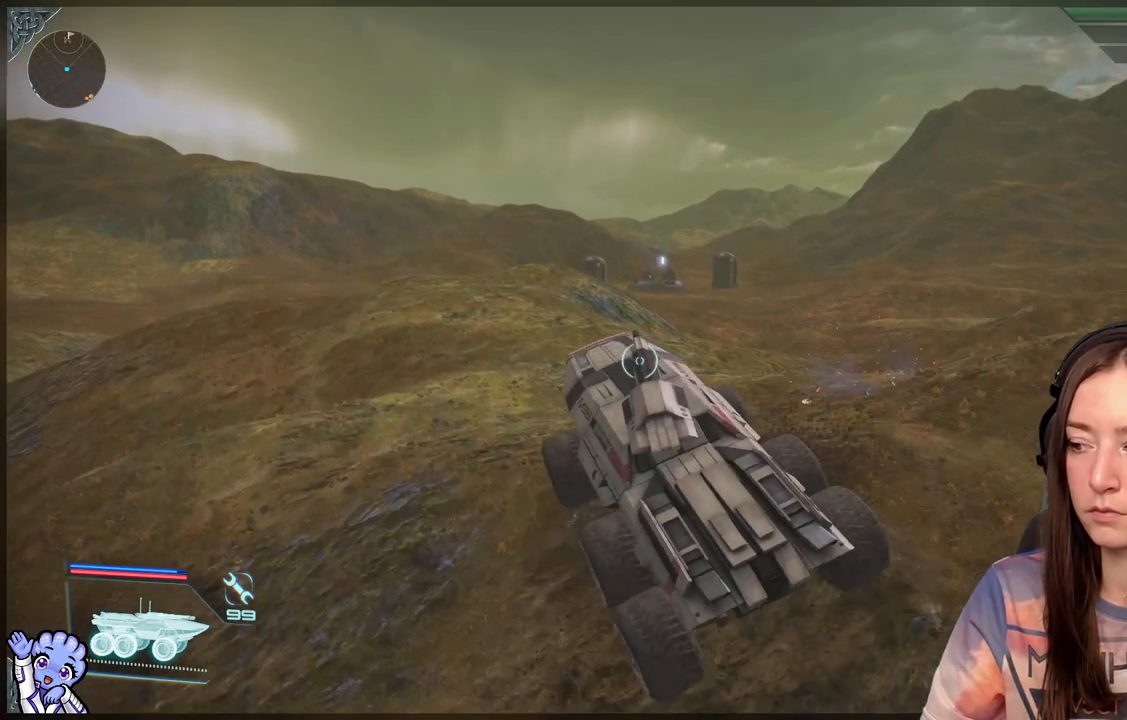
{"buttons": [], "left_stick": "up-left", "right_stick": "center", "events": []}
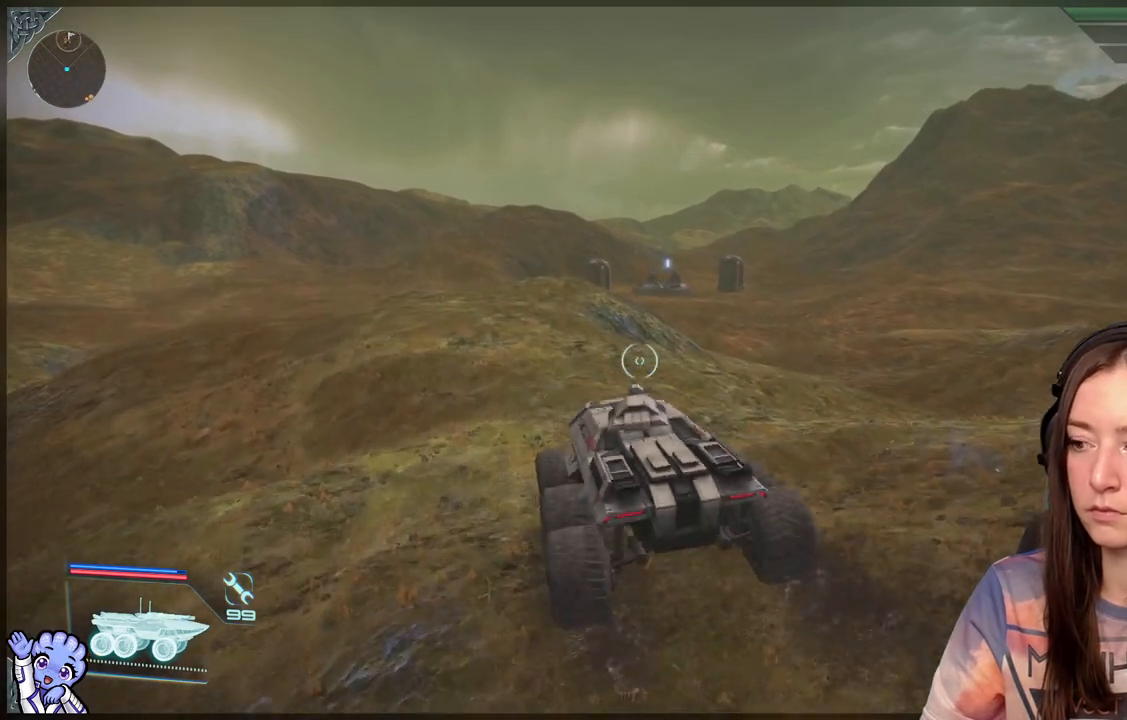
{"buttons": [], "left_stick": "up-right", "right_stick": "center", "events": [[250, "right_stick", "down"], [350, "right_stick", "center"], [433, "left_stick", "up-right"]]}
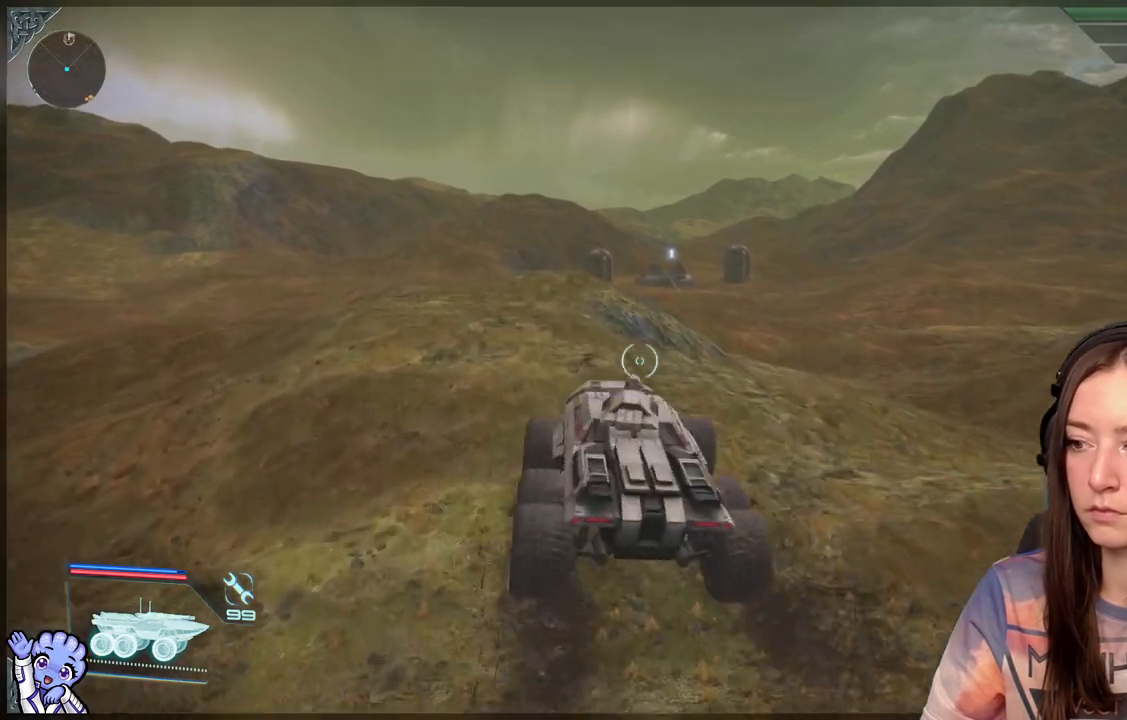
{"buttons": [], "left_stick": "up-left", "right_stick": "center", "events": [[150, "left_stick", "up-left"]]}
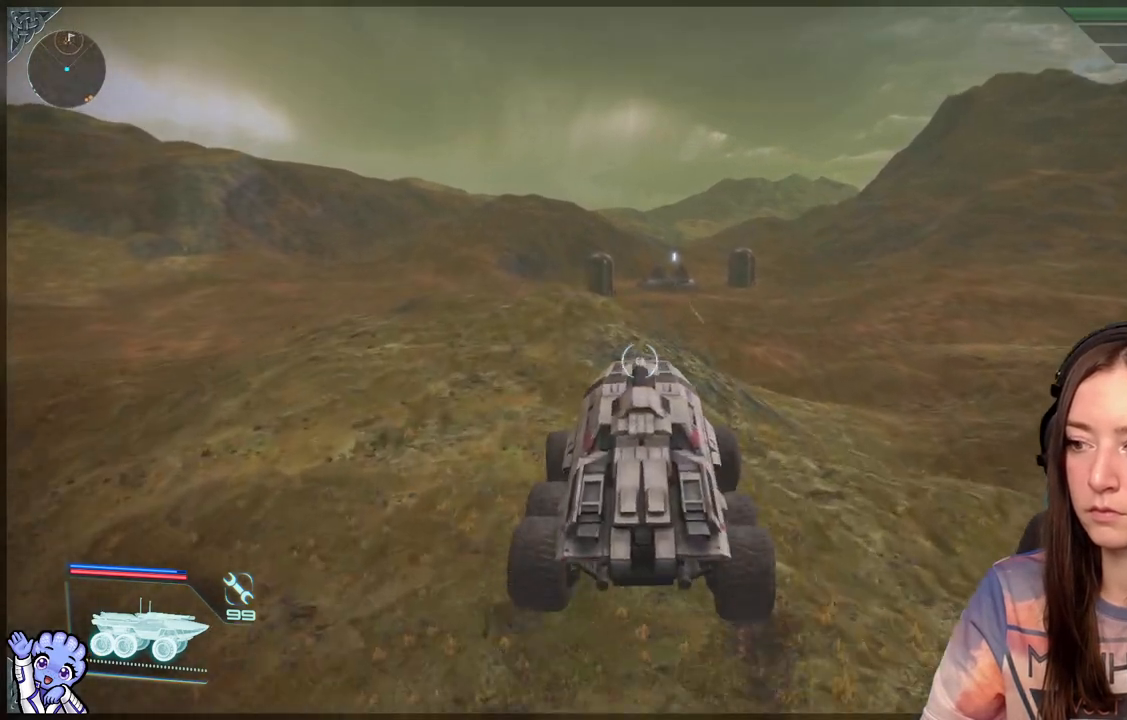
{"buttons": [], "left_stick": "up", "right_stick": "center", "events": [[400, "left_stick", "up"]]}
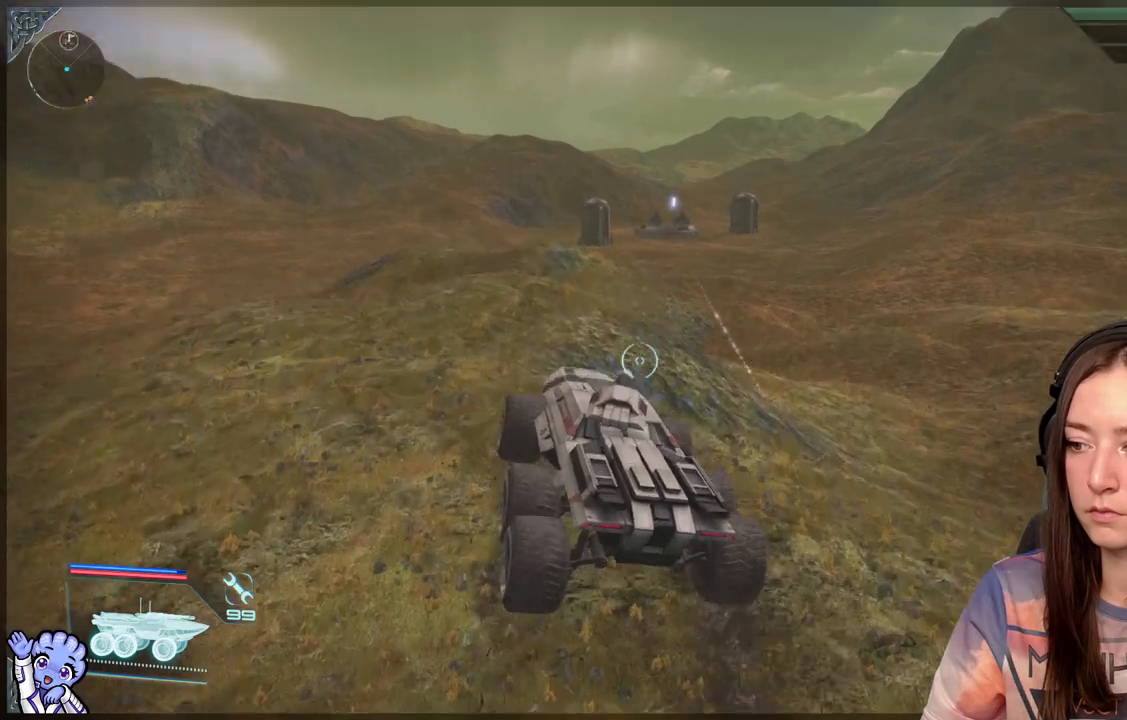
{"buttons": [], "left_stick": "up", "right_stick": "center", "events": [[50, "right_stick", "down"], [200, "right_stick", "center"]]}
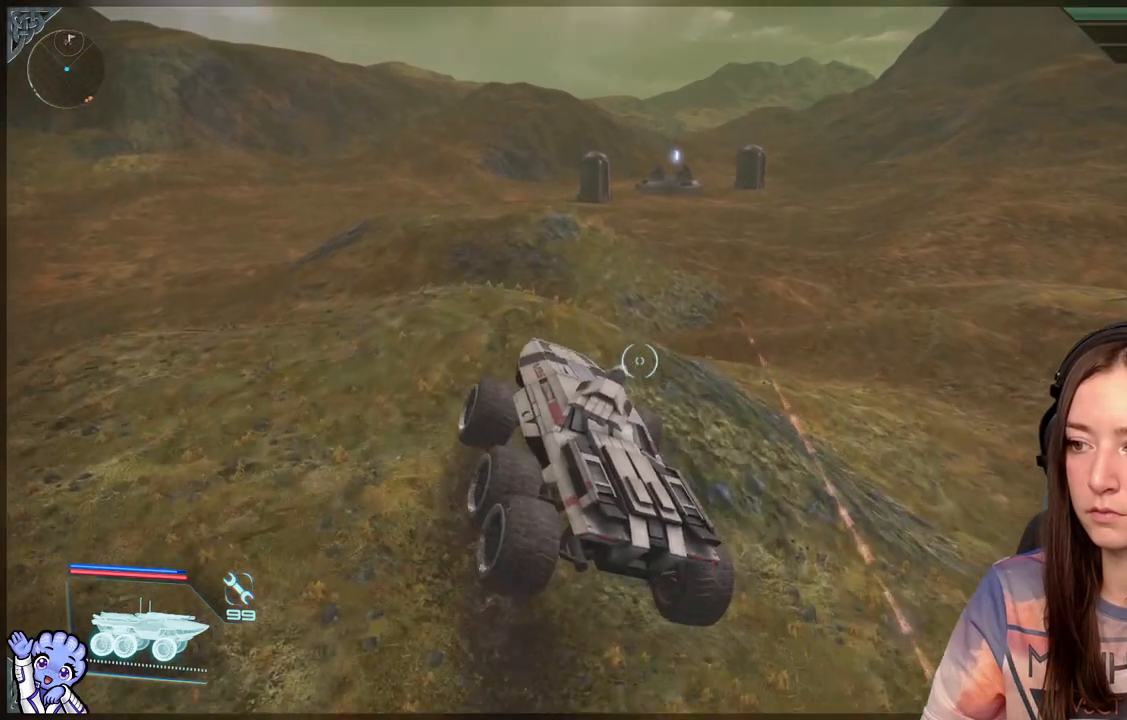
{"buttons": [], "left_stick": "up-right", "right_stick": "center", "events": [[217, "left_stick", "up-right"]]}
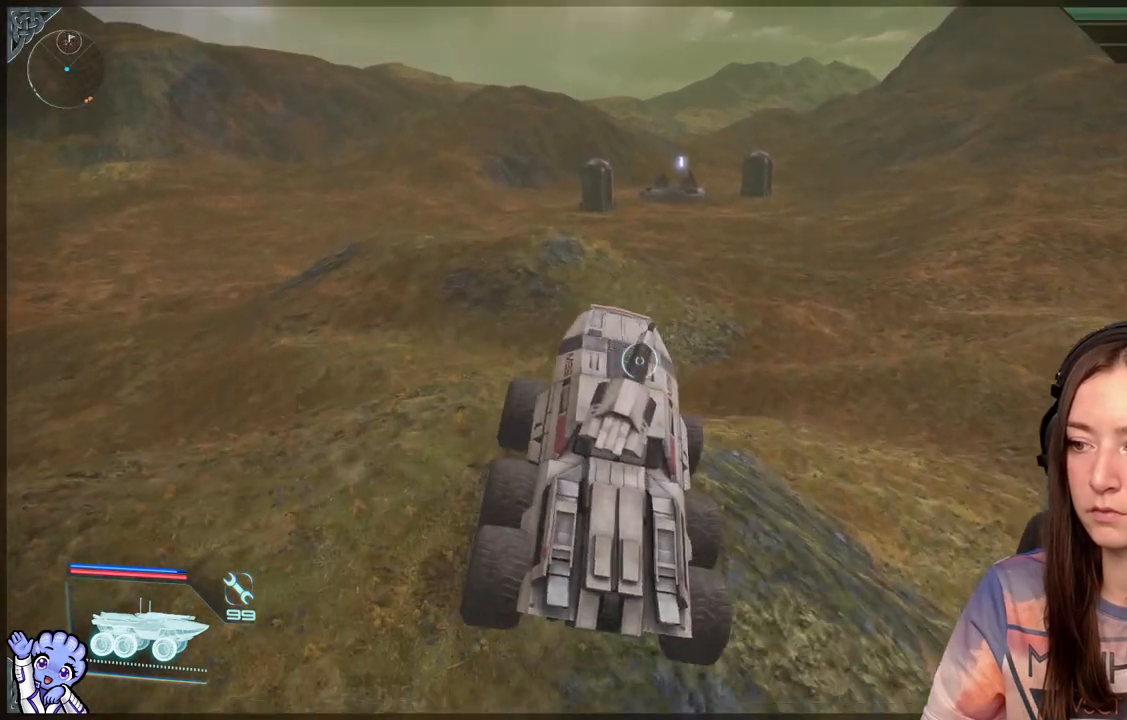
{"buttons": ["A"], "left_stick": "up", "right_stick": "center", "events": [[33, "left_stick", "up"], [233, "A", "down"]]}
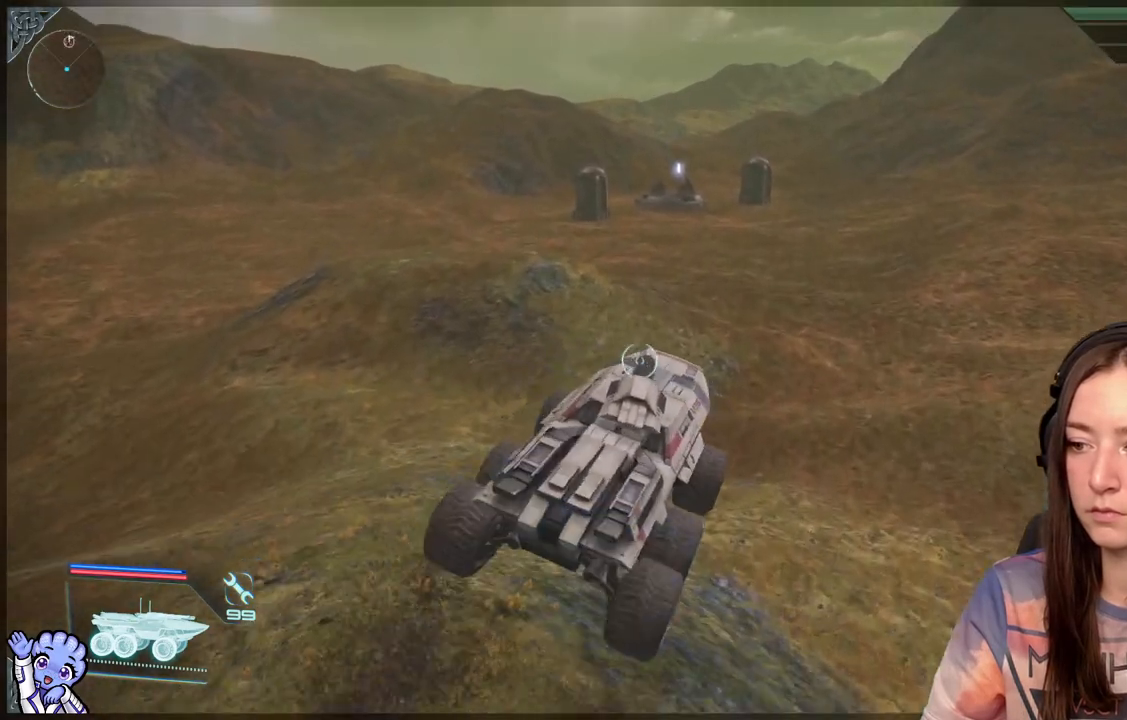
{"buttons": [], "left_stick": "center", "right_stick": "center", "events": [[83, "A", "up"], [283, "left_stick", "center"]]}
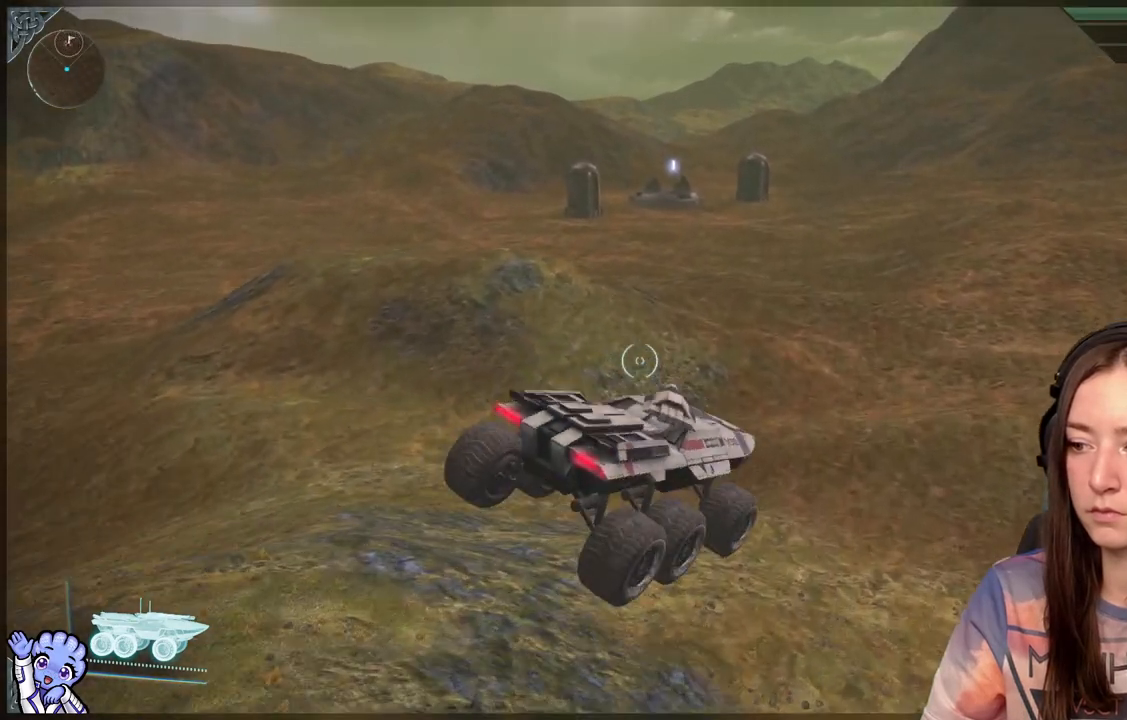
{"buttons": [], "left_stick": "up", "right_stick": "down-right", "events": [[350, "left_stick", "up"], [467, "right_stick", "down-right"]]}
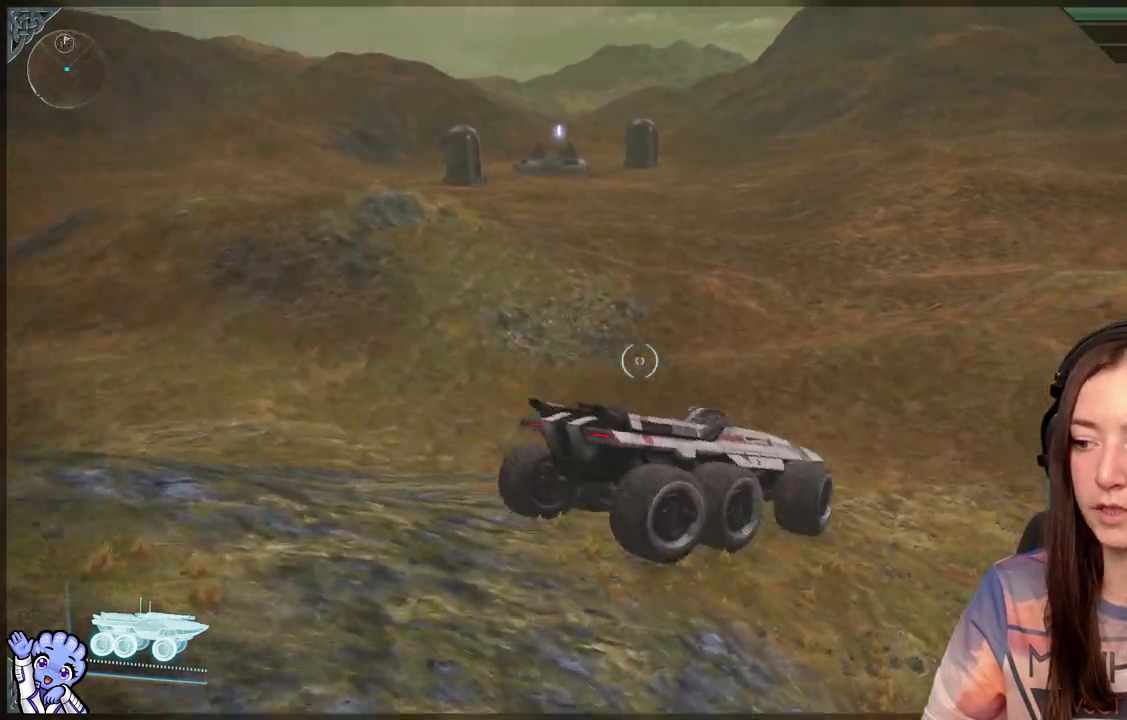
{"buttons": [], "left_stick": "up-left", "right_stick": "center", "events": [[117, "left_stick", "up-left"], [250, "right_stick", "center"]]}
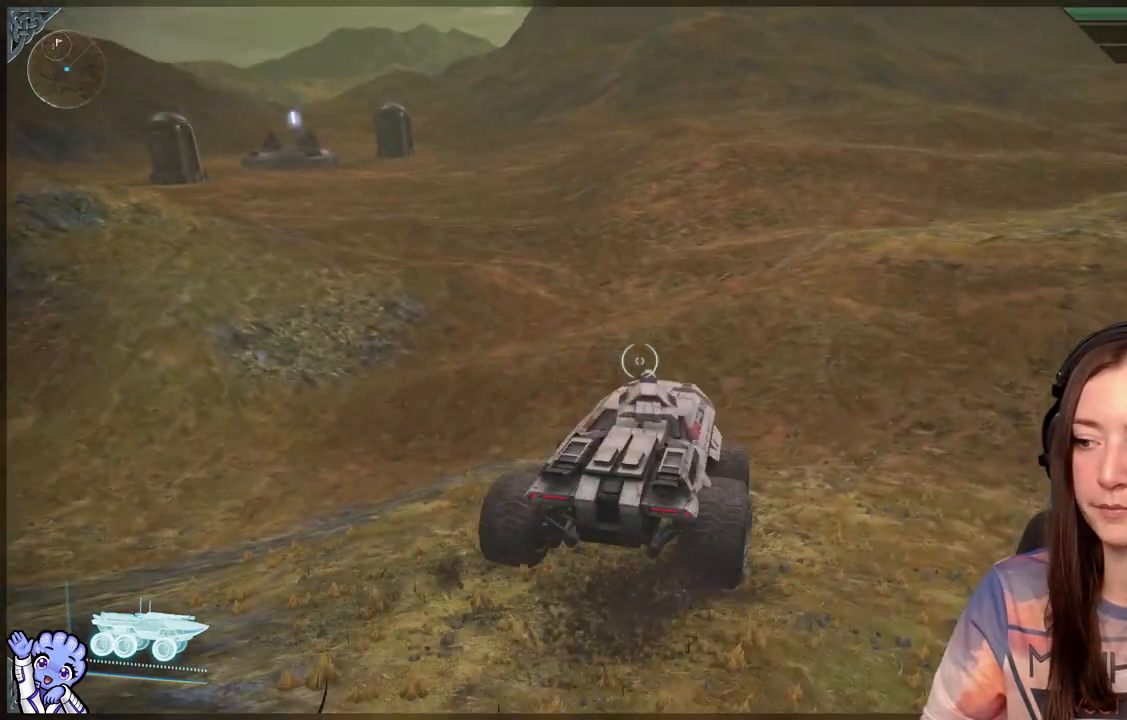
{"buttons": [], "left_stick": "up", "right_stick": "center", "events": [[283, "left_stick", "up"]]}
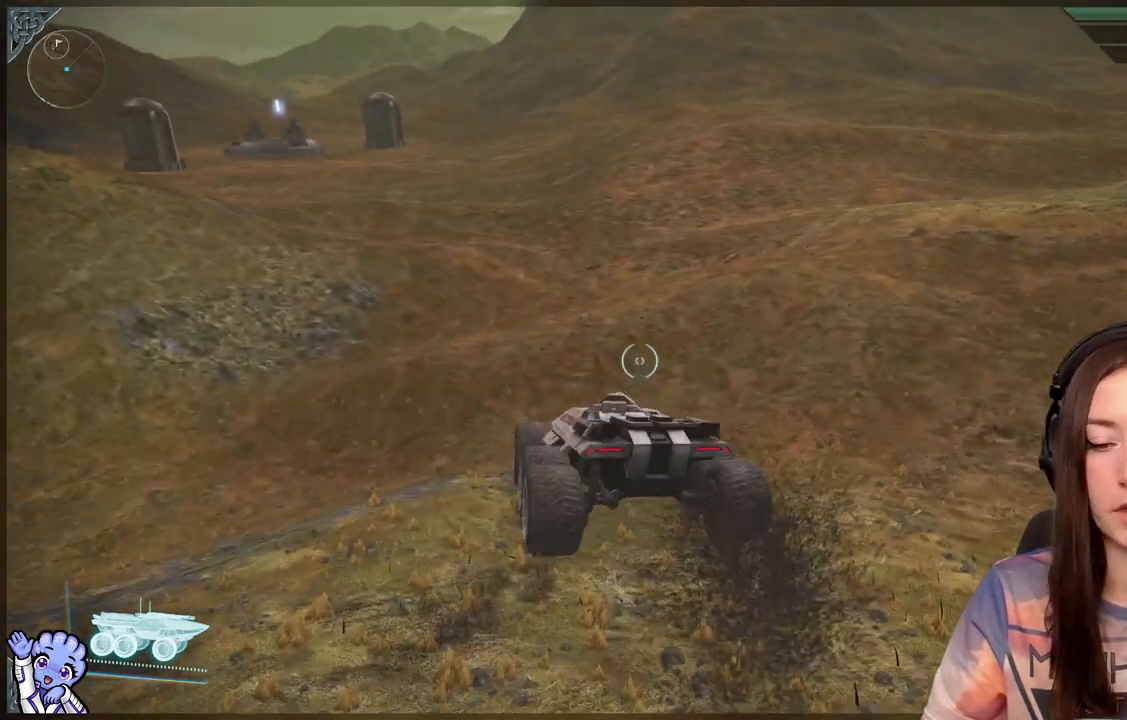
{"buttons": [], "left_stick": "up", "right_stick": "center", "events": []}
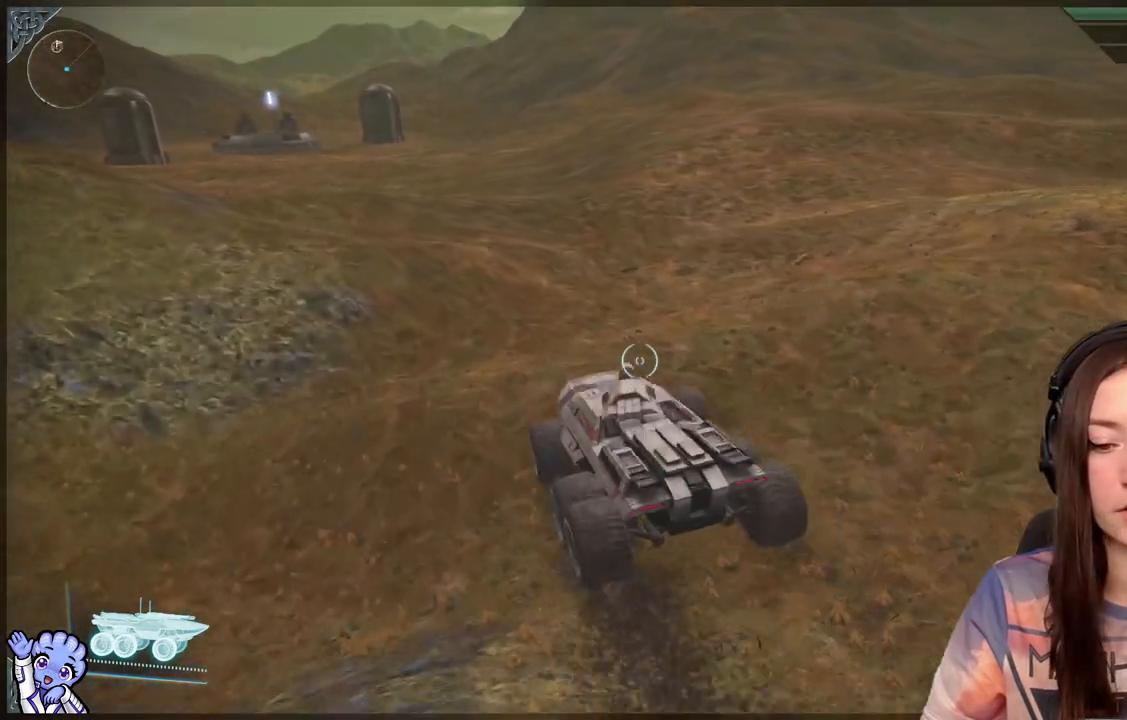
{"buttons": [], "left_stick": "up", "right_stick": "center", "events": [[217, "right_stick", "up-left"], [383, "right_stick", "center"]]}
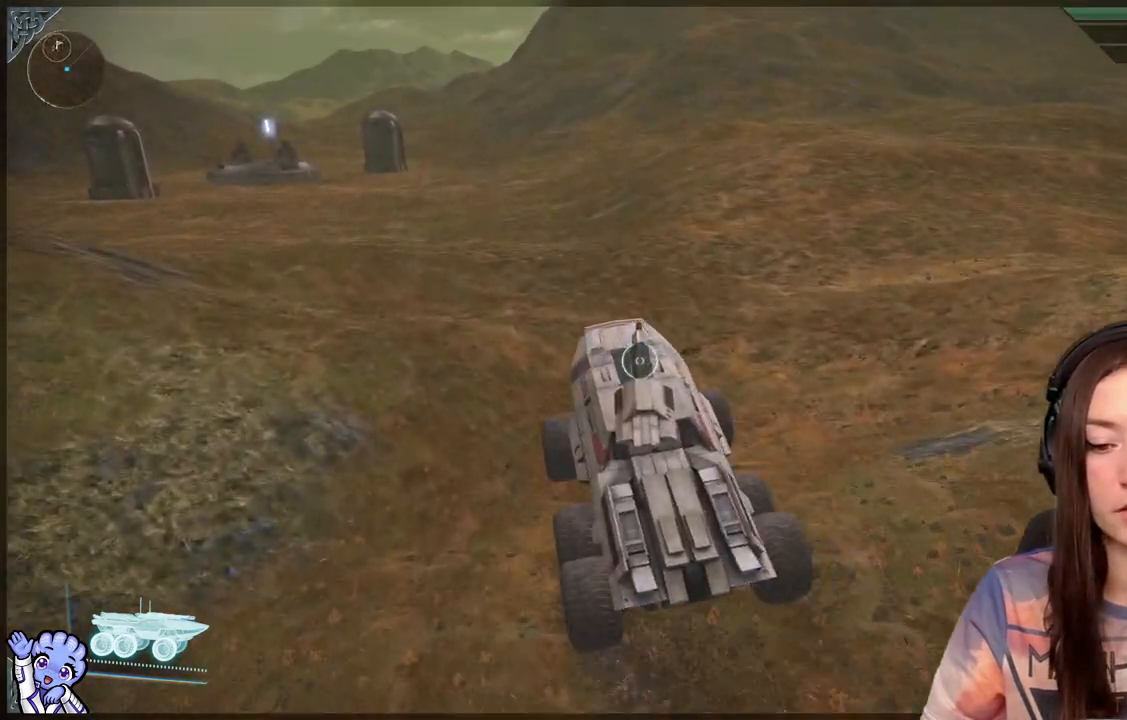
{"buttons": [], "left_stick": "up-left", "right_stick": "center", "events": [[467, "left_stick", "up-left"]]}
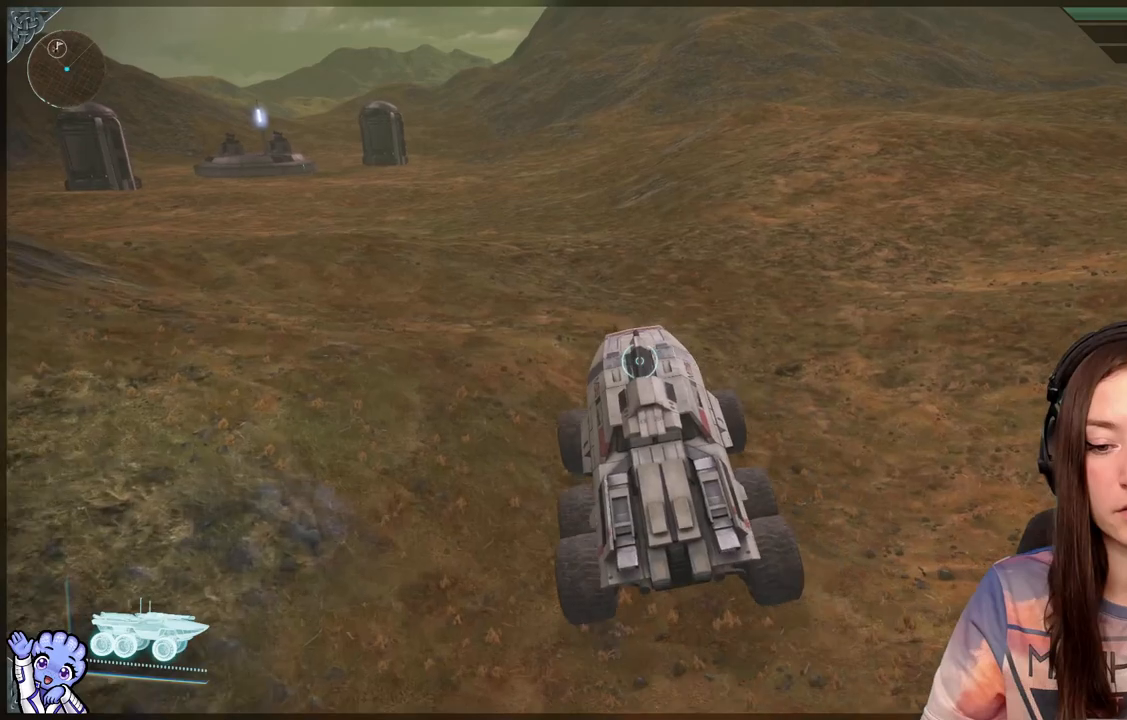
{"buttons": [], "left_stick": "up-left", "right_stick": "up-left", "events": [[433, "right_stick", "up-left"]]}
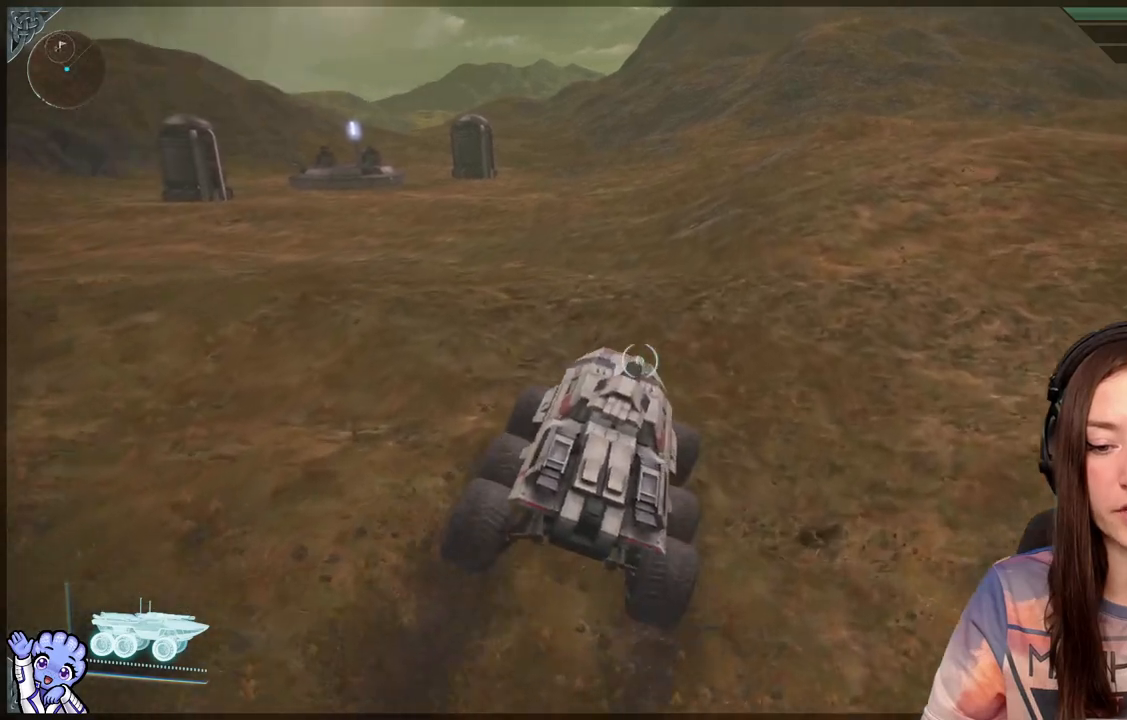
{"buttons": [], "left_stick": "up-left", "right_stick": "center", "events": [[133, "right_stick", "center"]]}
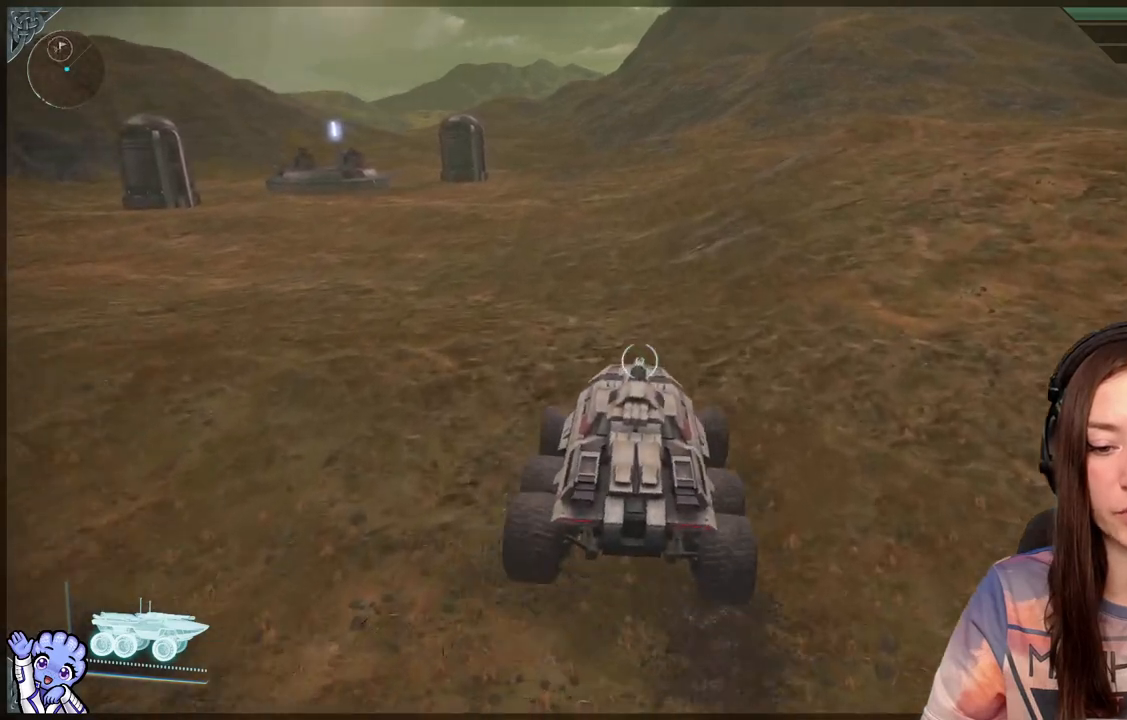
{"buttons": [], "left_stick": "up-left", "right_stick": "center", "events": []}
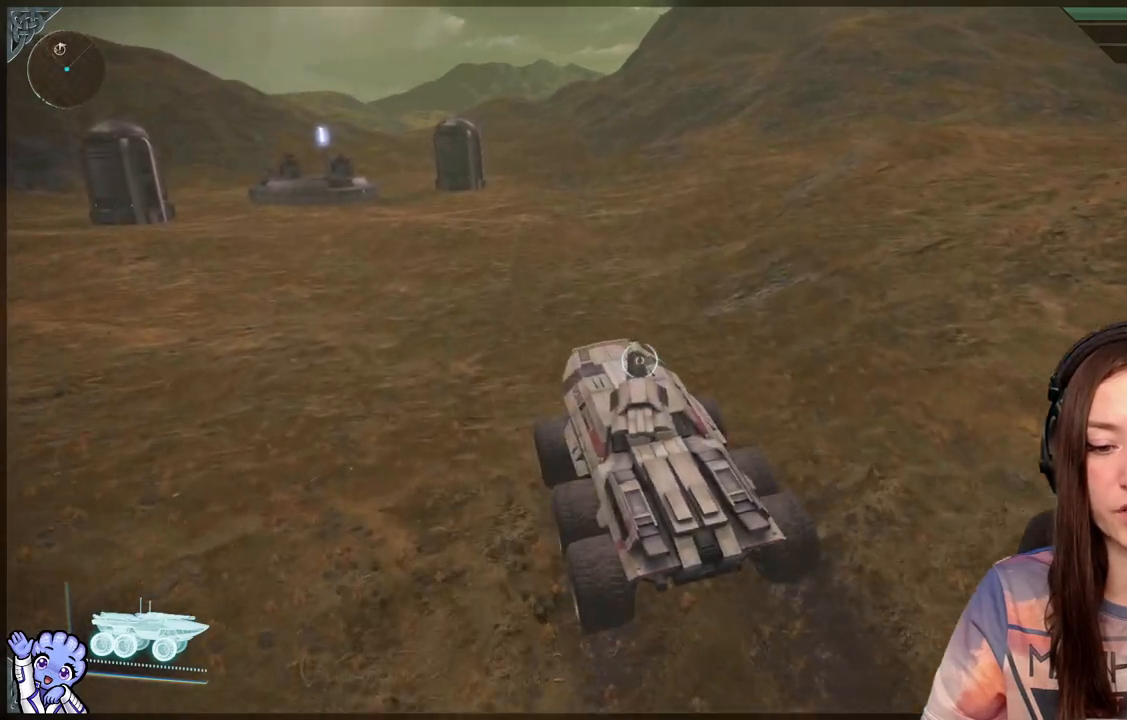
{"buttons": [], "left_stick": "up-left", "right_stick": "up-left", "events": [[500, "right_stick", "up-left"]]}
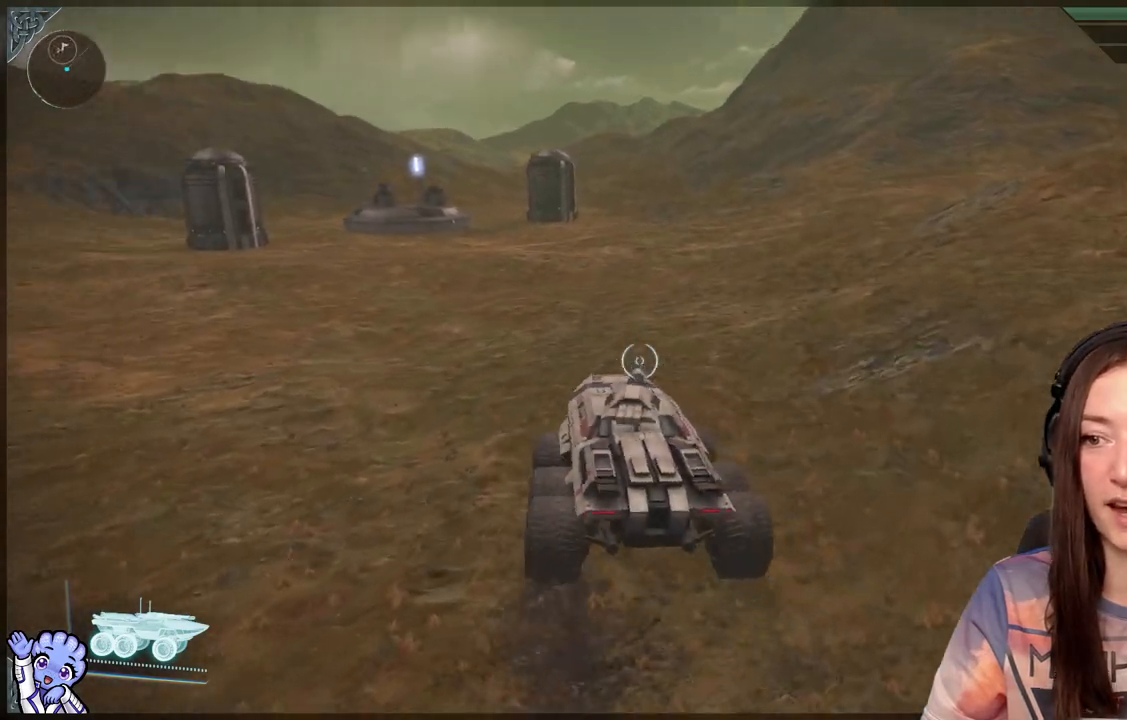
{"buttons": [], "left_stick": "up-left", "right_stick": "center", "events": [[200, "right_stick", "center"]]}
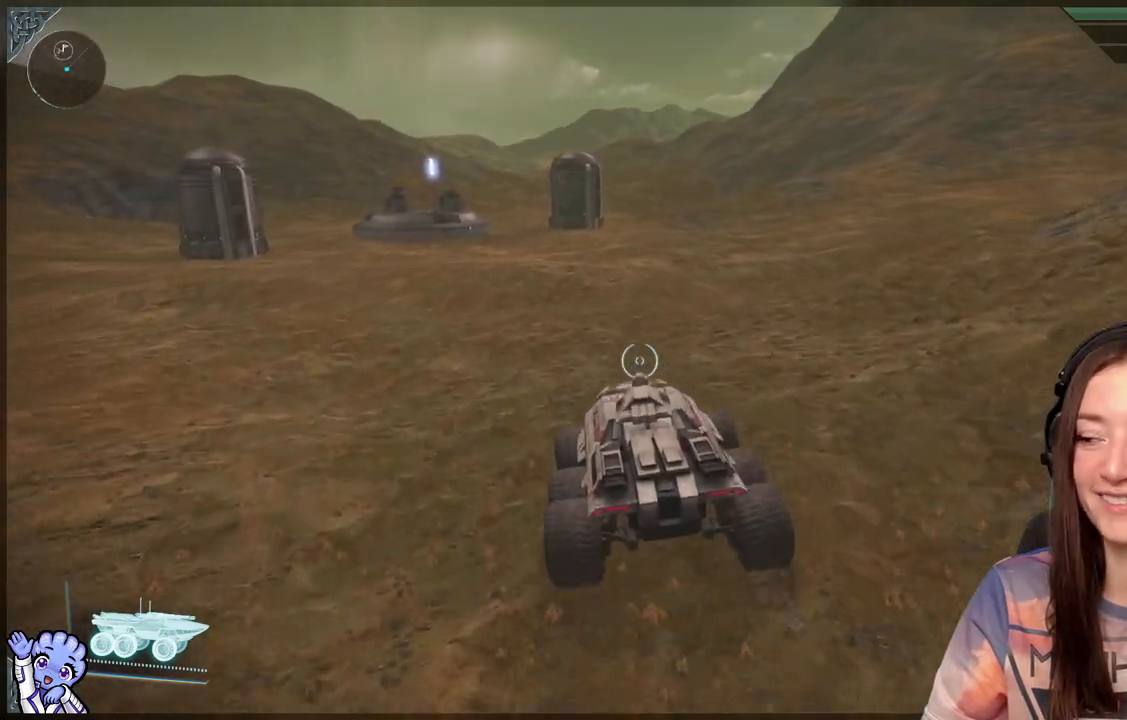
{"buttons": [], "left_stick": "up-left", "right_stick": "center", "events": [[200, "right_stick", "left"], [400, "right_stick", "center"]]}
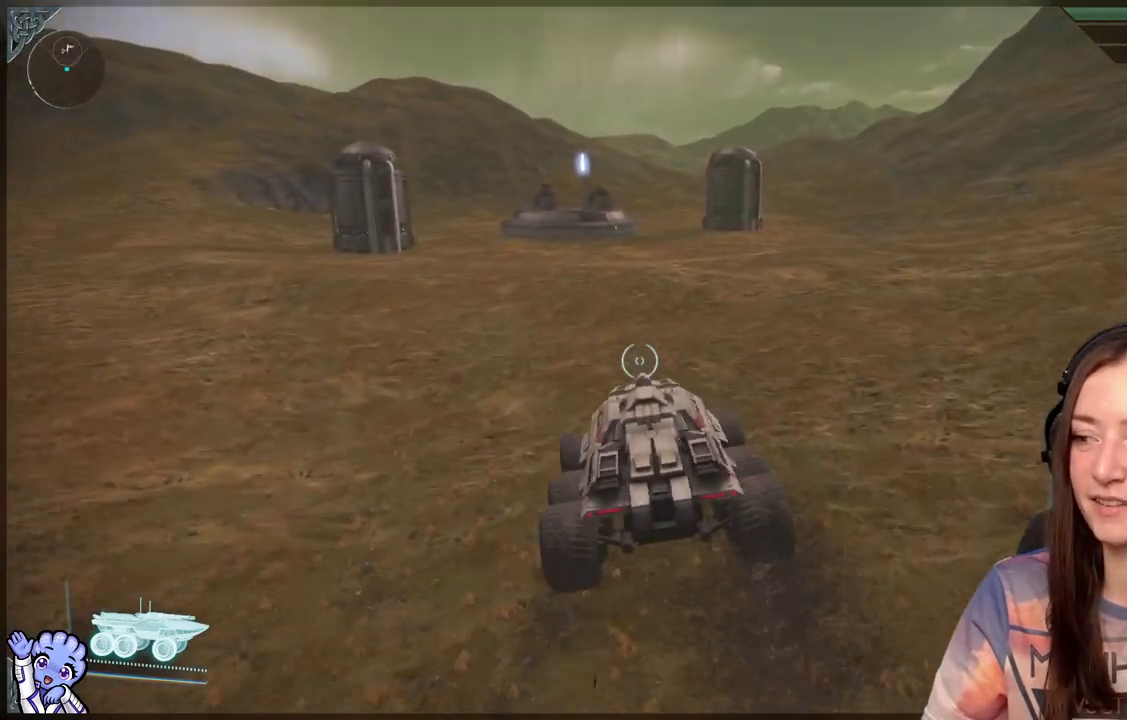
{"buttons": [], "left_stick": "up-left", "right_stick": "center", "events": []}
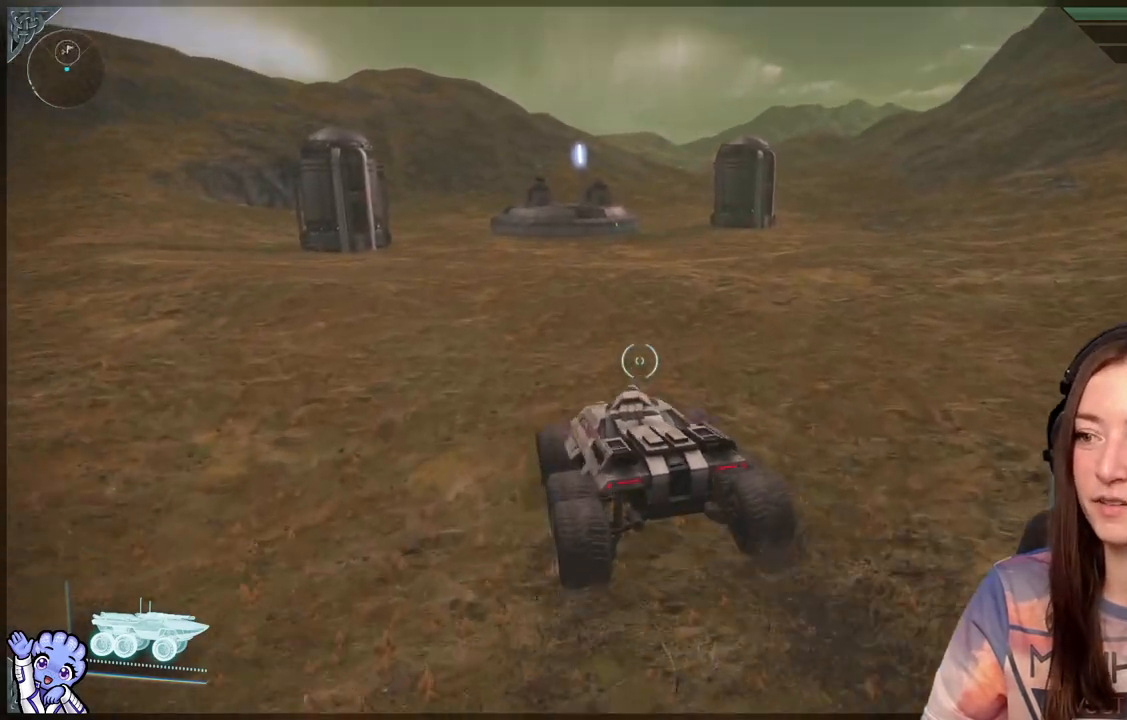
{"buttons": [], "left_stick": "up-left", "right_stick": "center", "events": []}
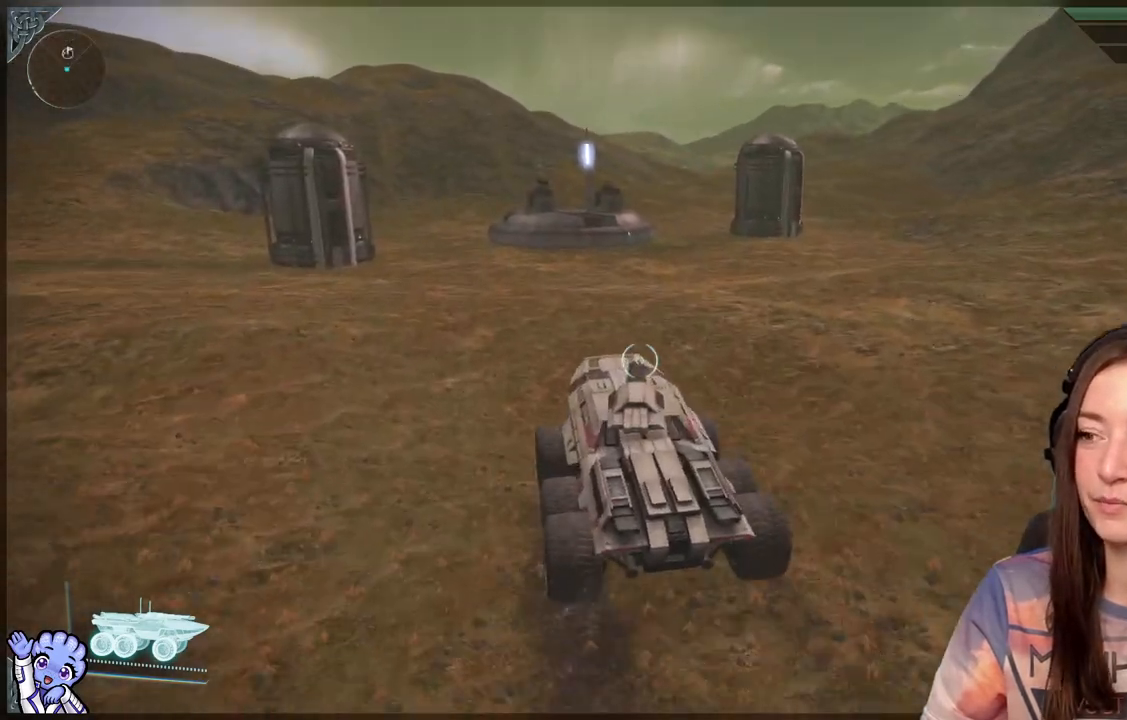
{"buttons": [], "left_stick": "up-left", "right_stick": "center", "events": [[283, "right_stick", "left"], [483, "right_stick", "center"]]}
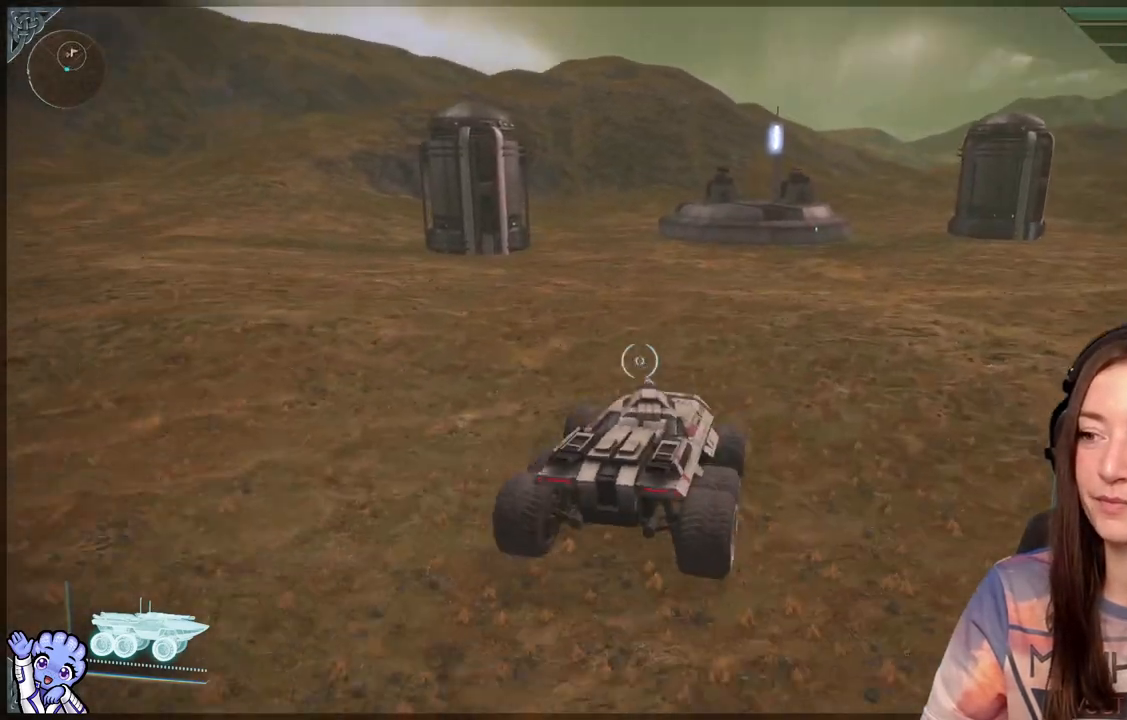
{"buttons": [], "left_stick": "up", "right_stick": "center", "events": [[350, "left_stick", "up"]]}
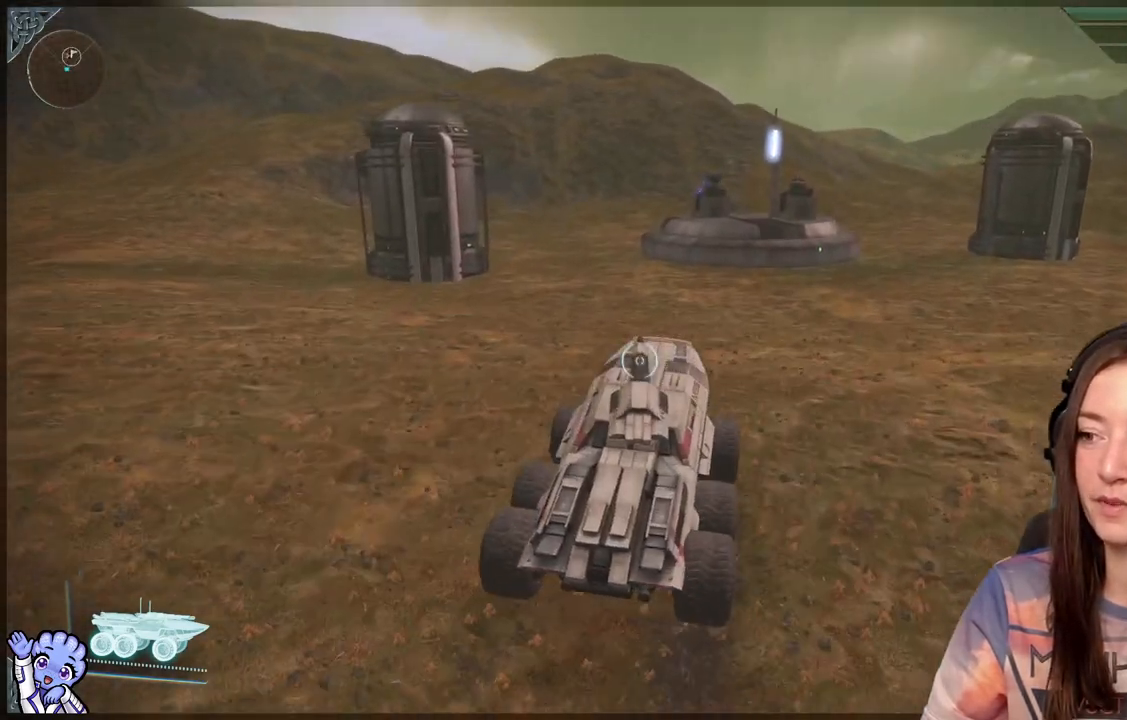
{"buttons": [], "left_stick": "up", "right_stick": "center", "events": []}
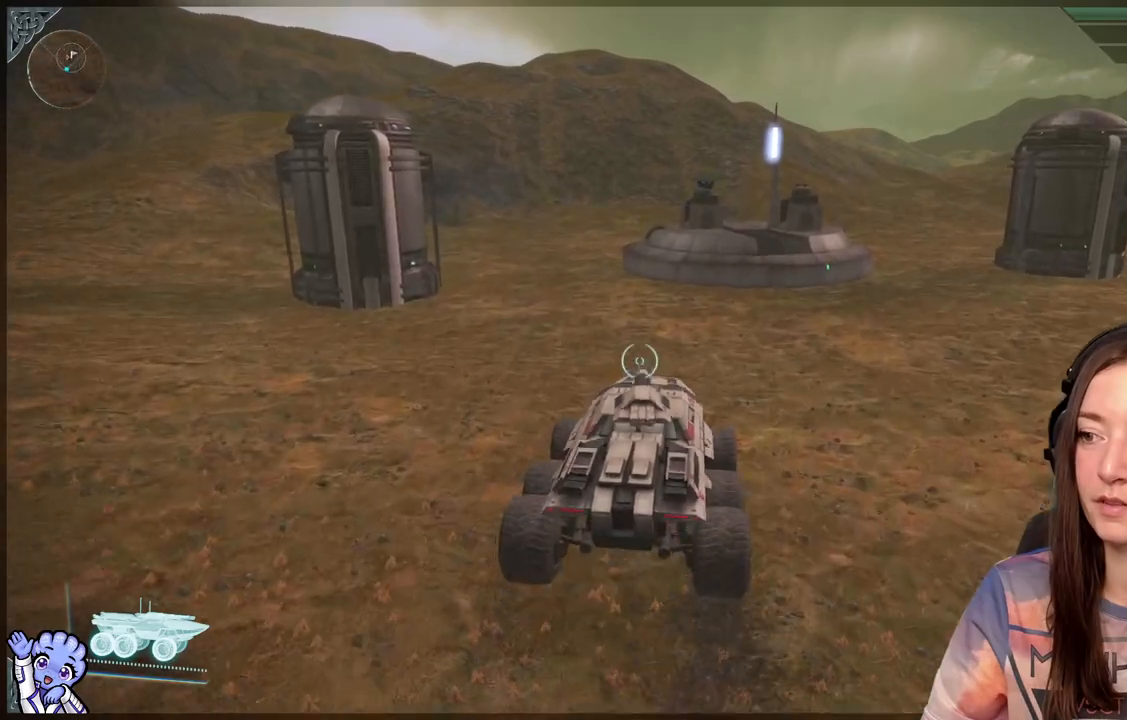
{"buttons": [], "left_stick": "up-left", "right_stick": "center", "events": [[317, "left_stick", "up-left"]]}
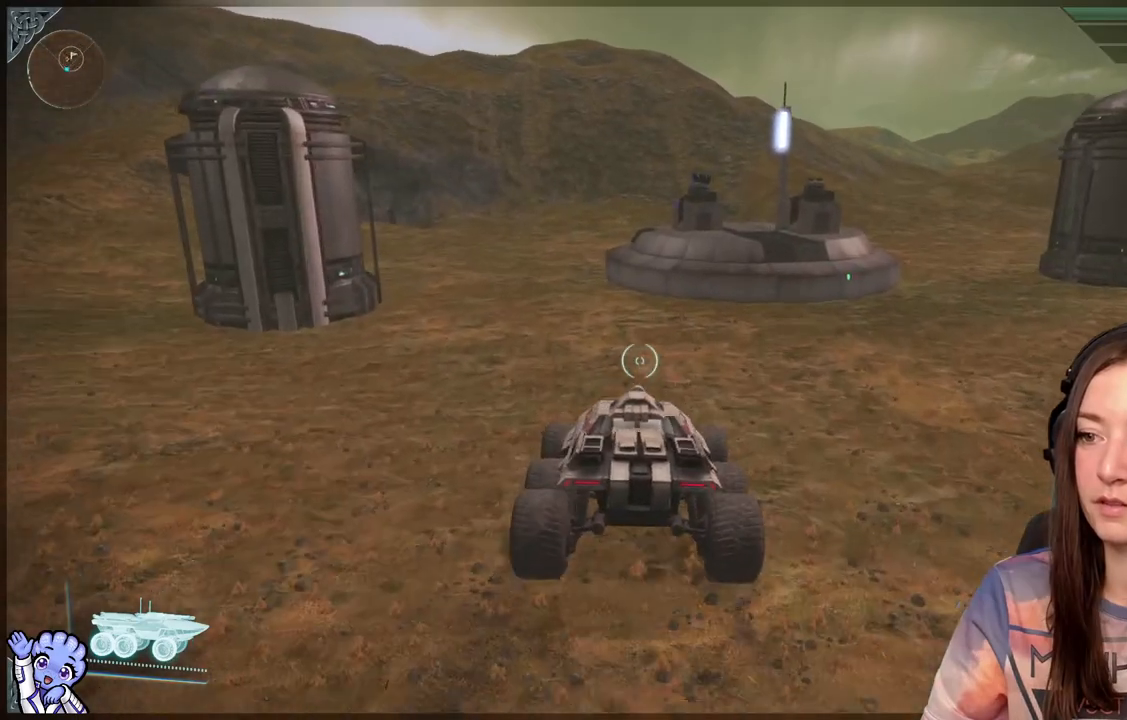
{"buttons": [], "left_stick": "center", "right_stick": "center", "events": [[467, "left_stick", "center"]]}
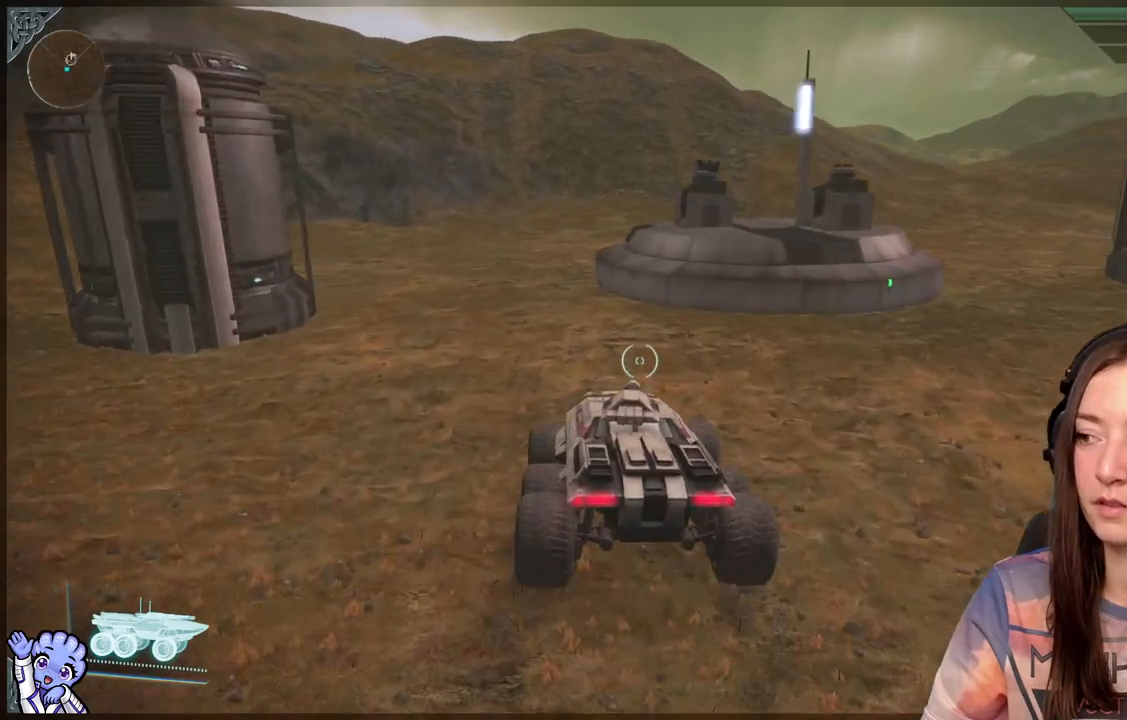
{"buttons": [], "left_stick": "center", "right_stick": "center", "events": []}
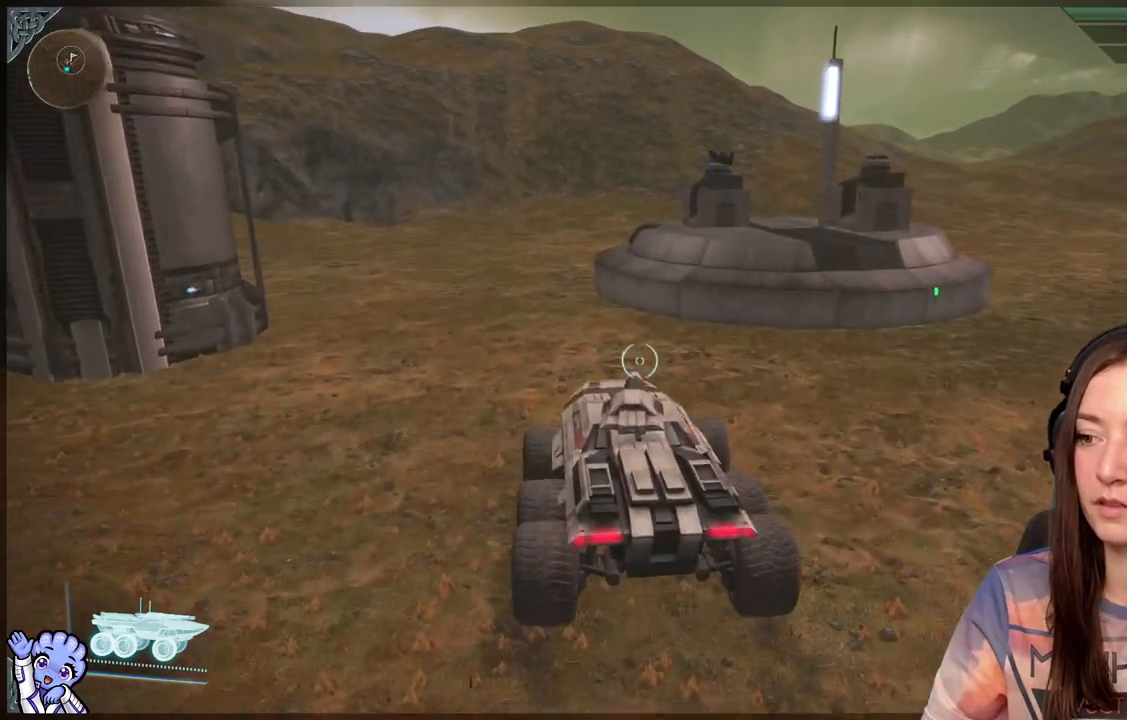
{"buttons": [], "left_stick": "center", "right_stick": "center", "events": [[150, "B", "down"], [233, "B", "up"]]}